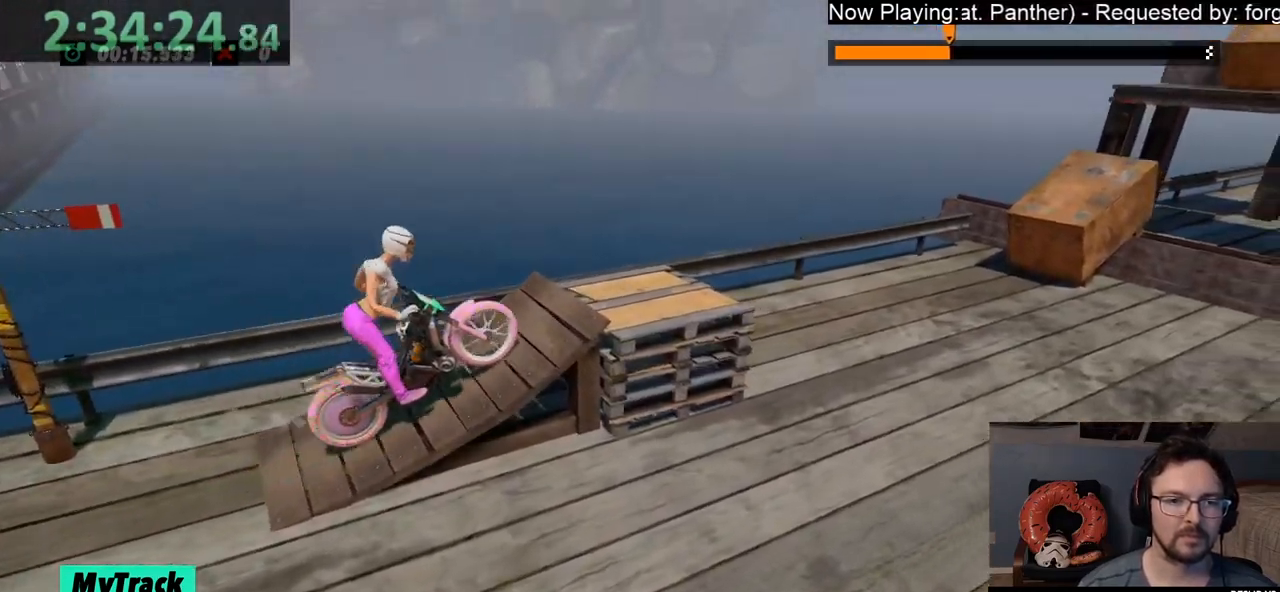
Gameplay with a controller (Xbox layout); each line is a JSON object with the inputs held at the frame after it. "events" lists button and stick changes between this image and that frame as [ms after this image, input, new state], when the widget could be followed in between. Not read: A B DPAD_DOWN DPAD_LEFT DPAD_RIGHT DPAD_UP L1 L3 R1 R2 R3 SELECT START X Y right_stick.
{"buttons": [], "left_stick": "left", "events": [[33, "left_stick", "right"], [267, "left_stick", "left"]]}
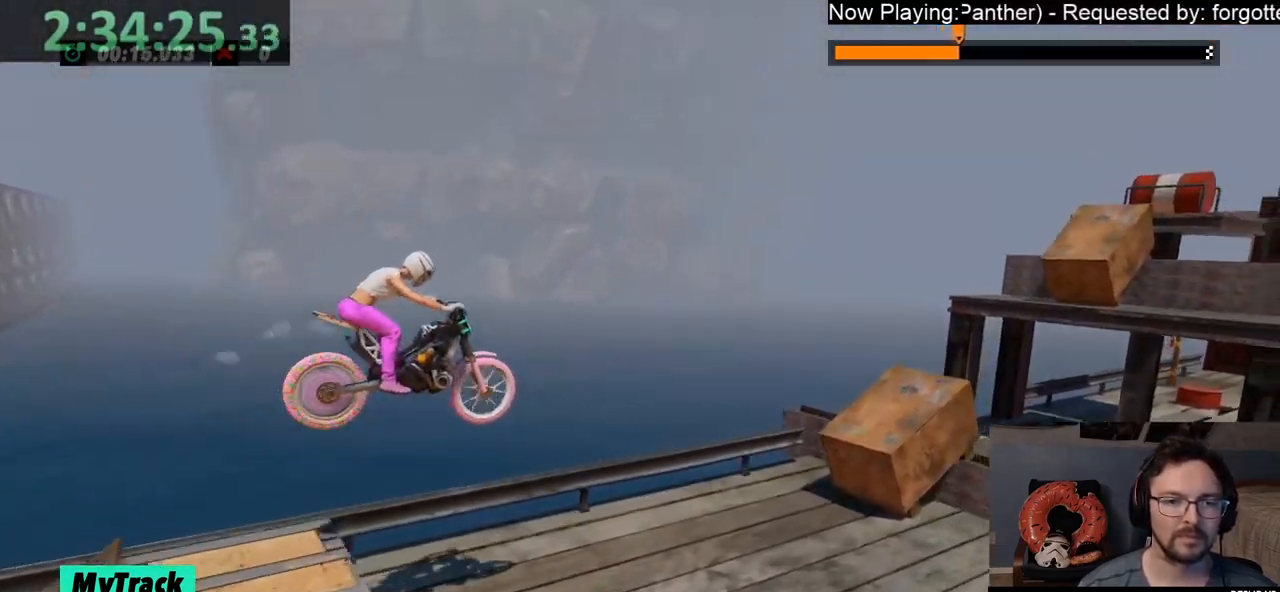
{"buttons": [], "left_stick": "left", "events": [[133, "left_stick", "center"], [450, "left_stick", "left"]]}
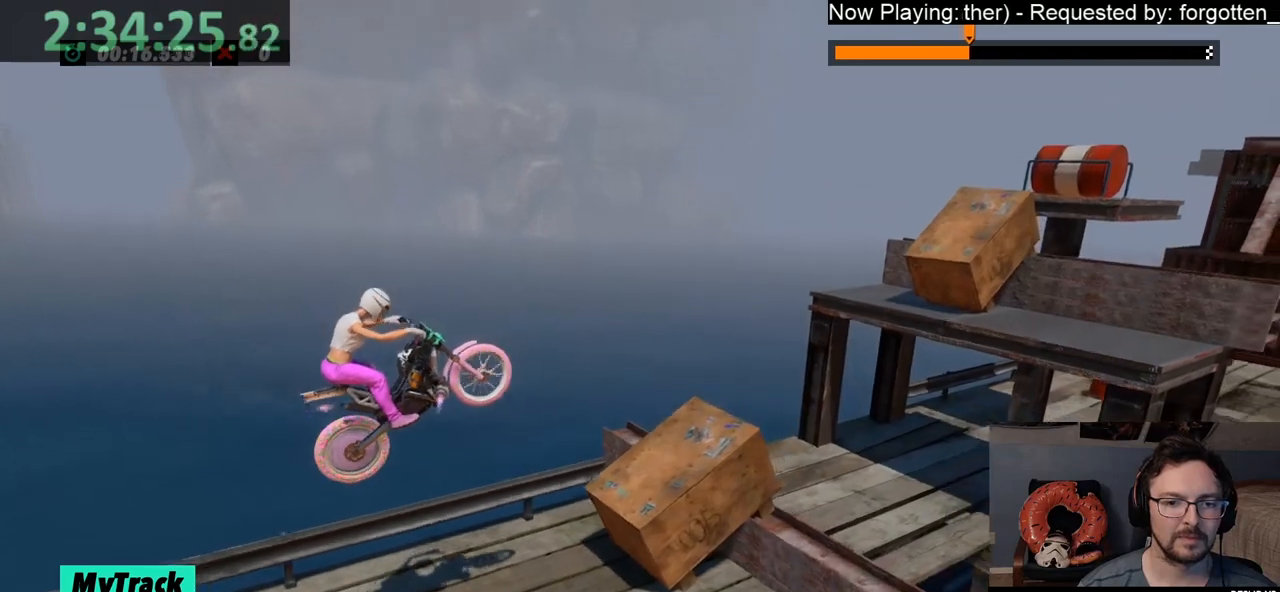
{"buttons": [], "left_stick": "center", "events": [[183, "left_stick", "center"]]}
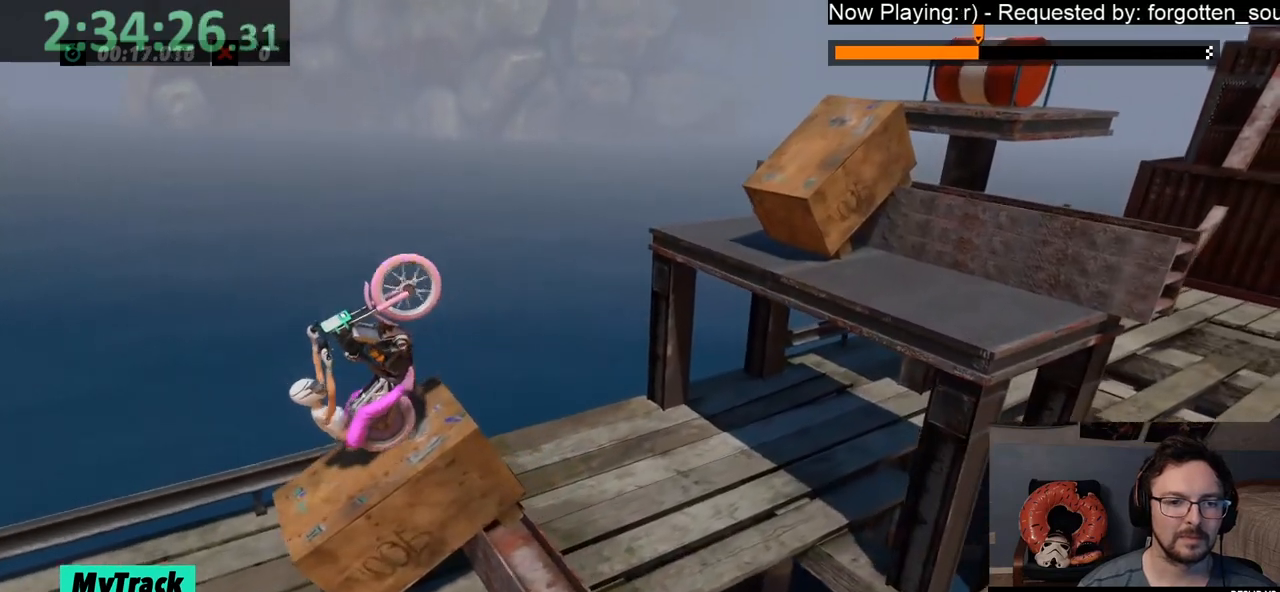
{"buttons": [], "left_stick": "right", "events": [[17, "left_stick", "right"], [317, "L2", "down"], [400, "L2", "up"]]}
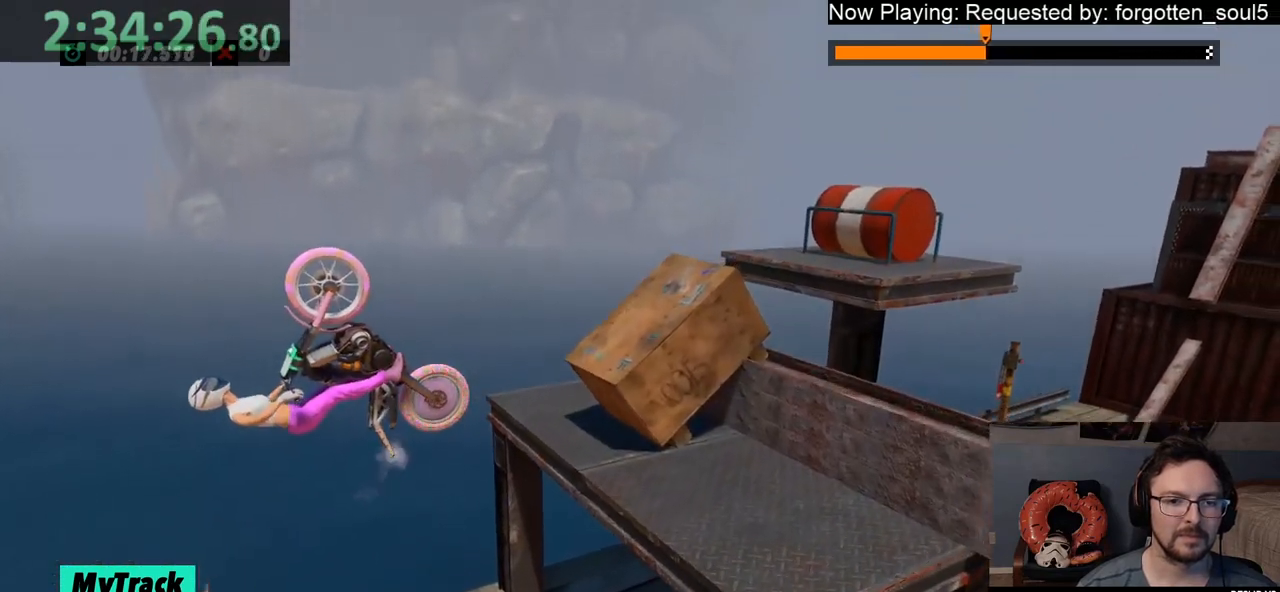
{"buttons": [], "left_stick": "left", "events": [[50, "left_stick", "center"], [167, "left_stick", "right"], [467, "left_stick", "left"]]}
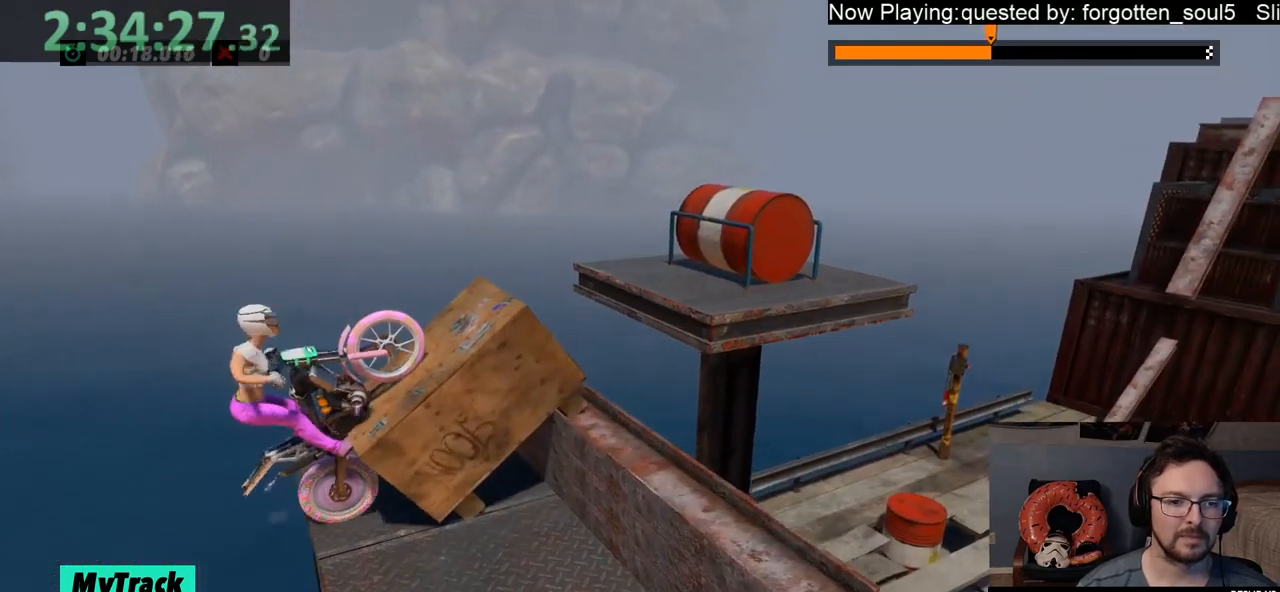
{"buttons": [], "left_stick": "center", "events": [[250, "left_stick", "center"]]}
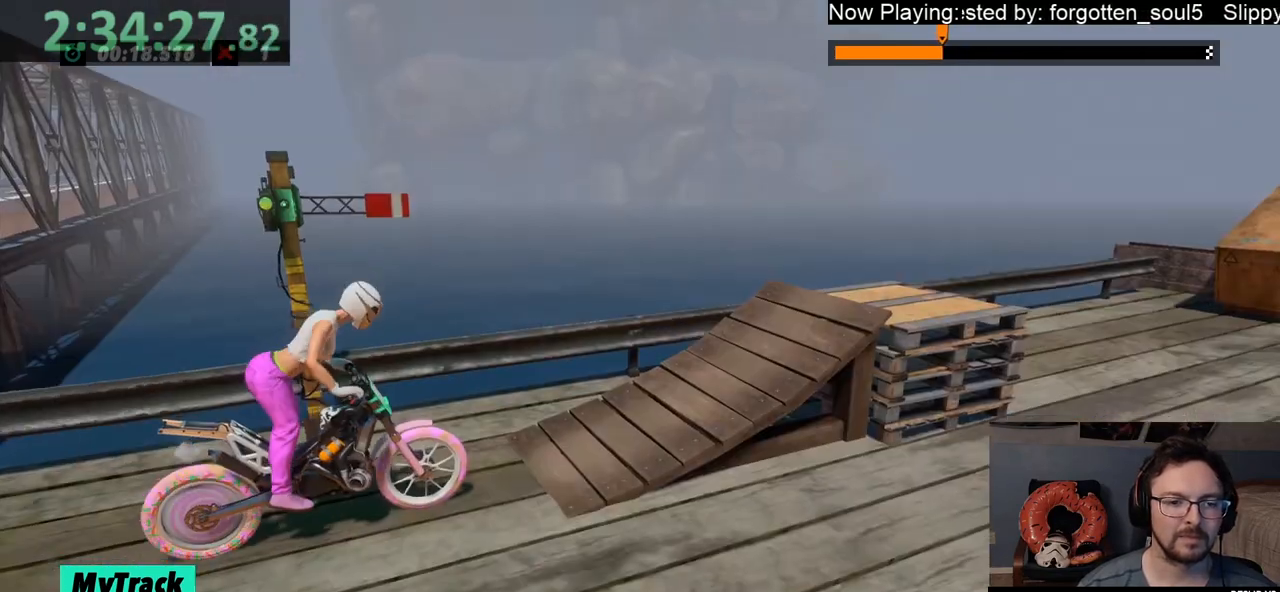
{"buttons": [], "left_stick": "center", "events": [[100, "left_stick", "left"], [233, "left_stick", "center"], [283, "left_stick", "right"], [467, "left_stick", "center"]]}
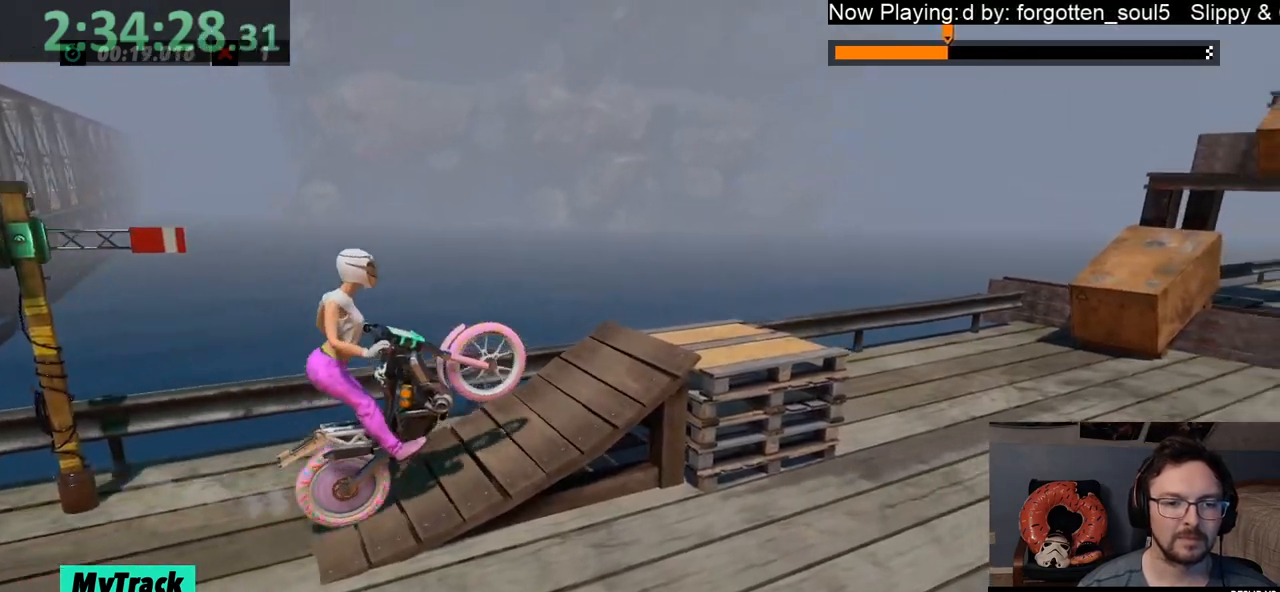
{"buttons": [], "left_stick": "center", "events": [[33, "left_stick", "right"], [283, "left_stick", "left"], [500, "left_stick", "center"]]}
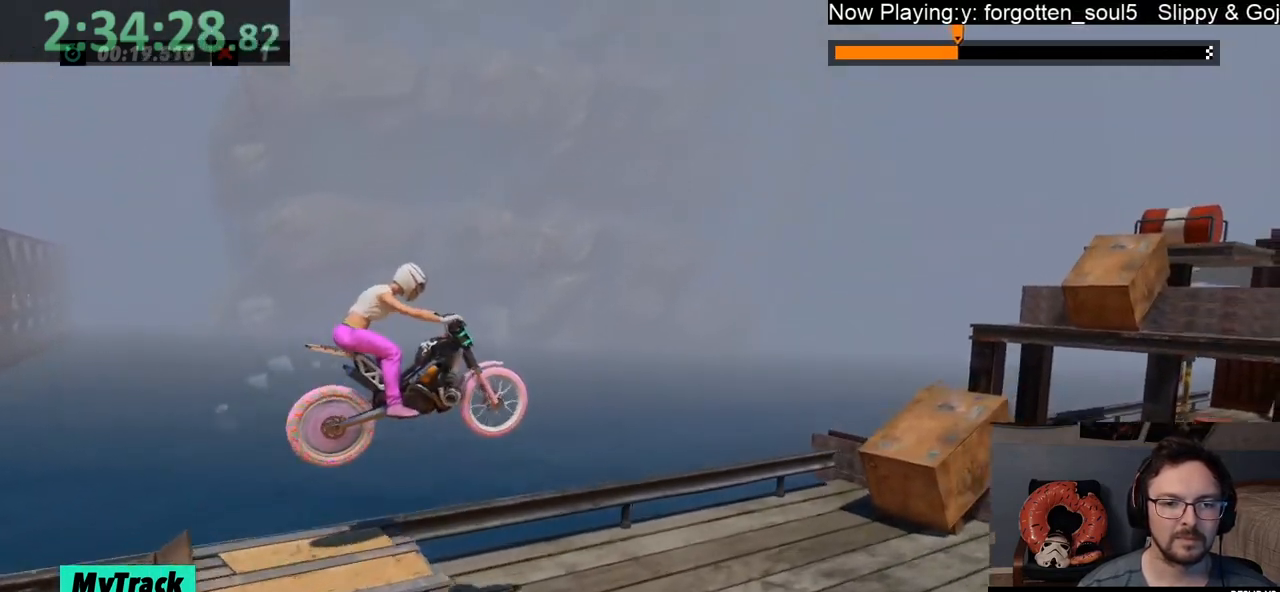
{"buttons": [], "left_stick": "center", "events": [[117, "left_stick", "left"], [367, "left_stick", "center"]]}
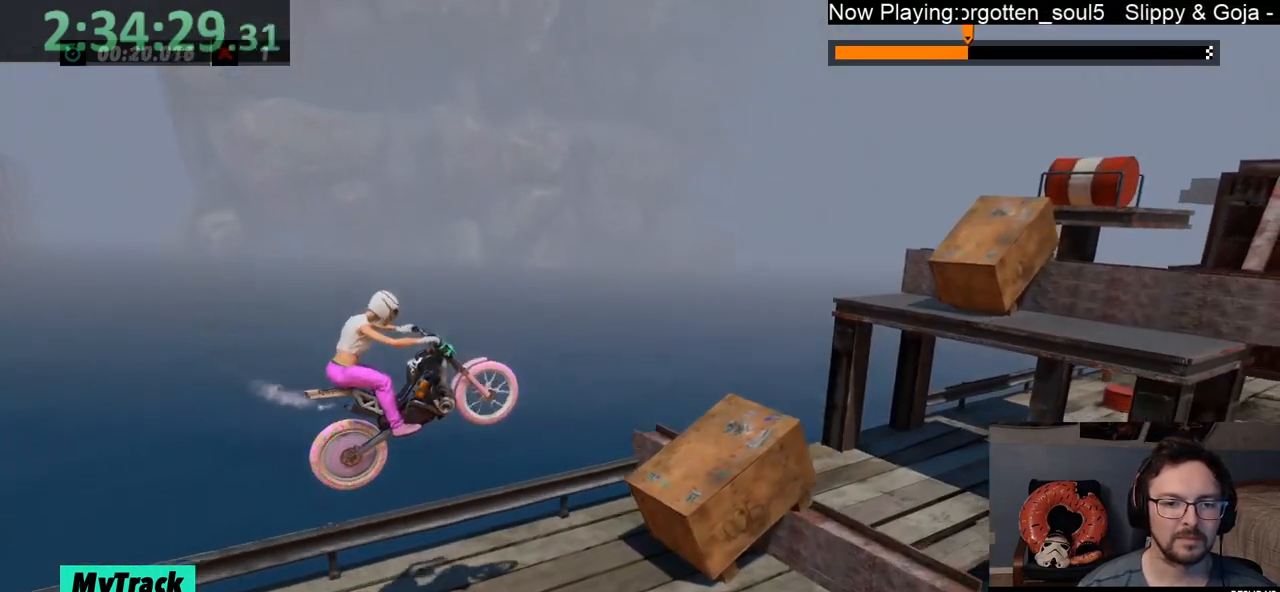
{"buttons": [], "left_stick": "left", "events": [[50, "left_stick", "left"], [283, "left_stick", "center"], [367, "left_stick", "left"]]}
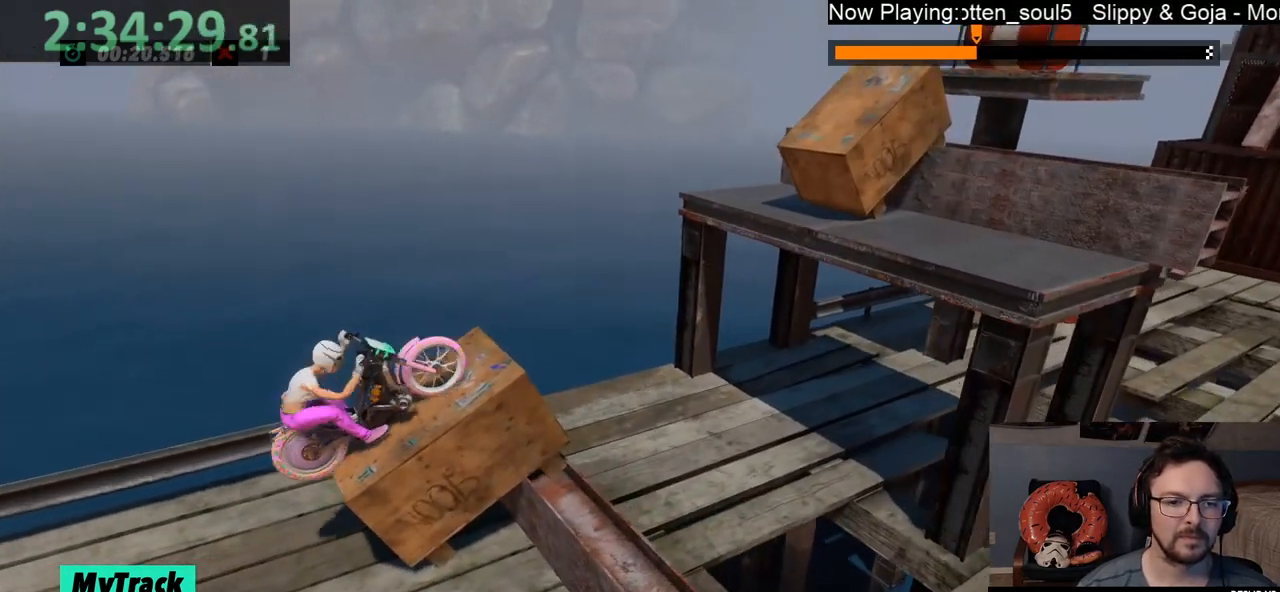
{"buttons": [], "left_stick": "center", "events": [[167, "left_stick", "right"], [333, "left_stick", "center"], [383, "left_stick", "left"], [483, "left_stick", "center"]]}
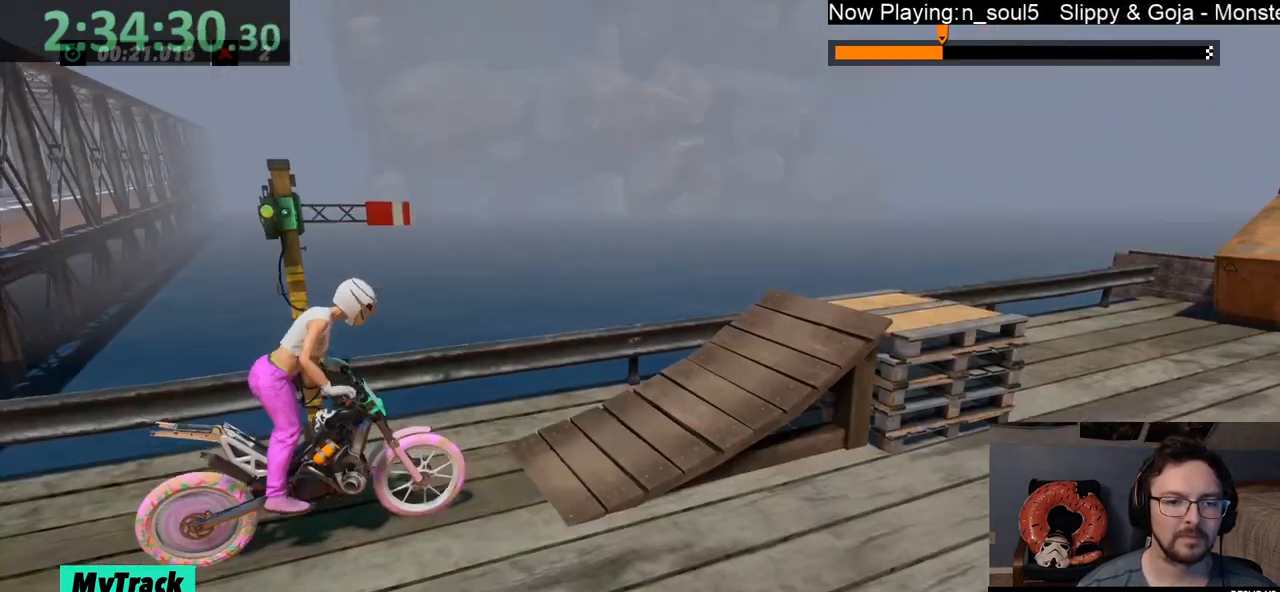
{"buttons": [], "left_stick": "right", "events": [[283, "left_stick", "left"], [500, "left_stick", "right"]]}
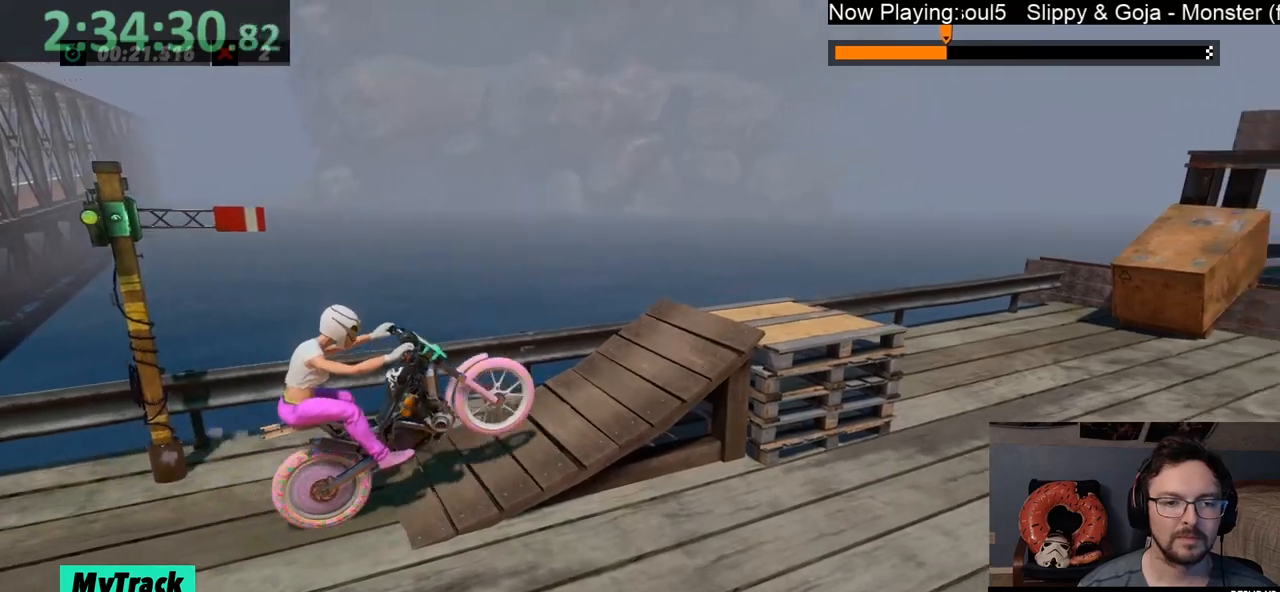
{"buttons": [], "left_stick": "left", "events": [[333, "left_stick", "center"], [383, "left_stick", "left"]]}
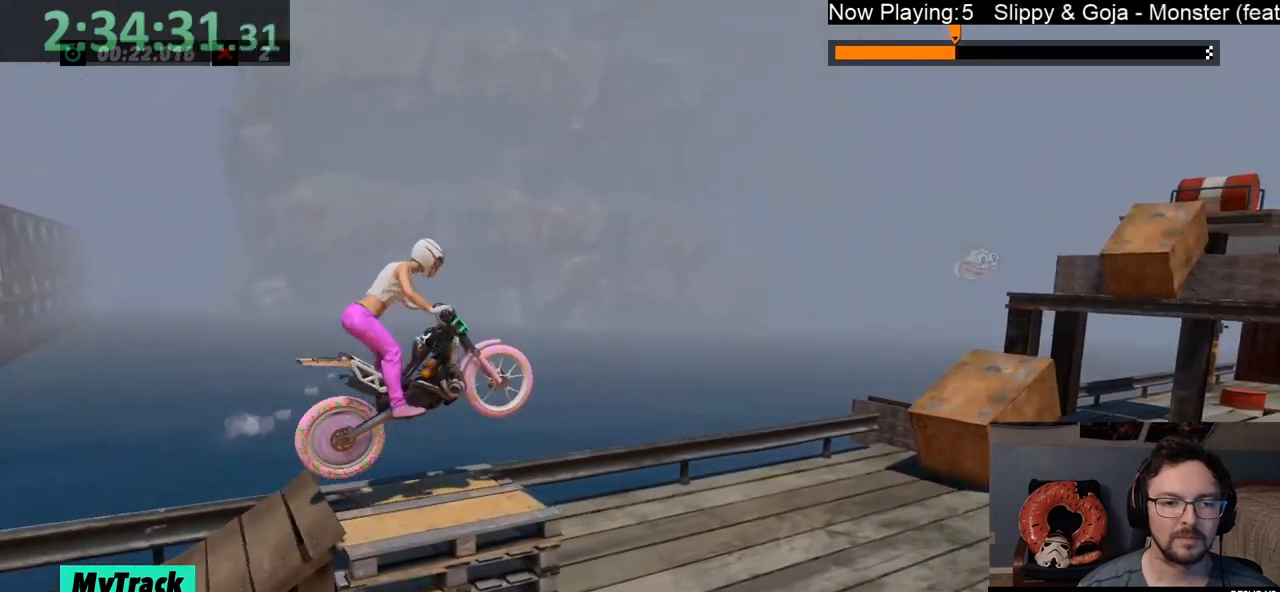
{"buttons": [], "left_stick": "center", "events": [[267, "left_stick", "center"]]}
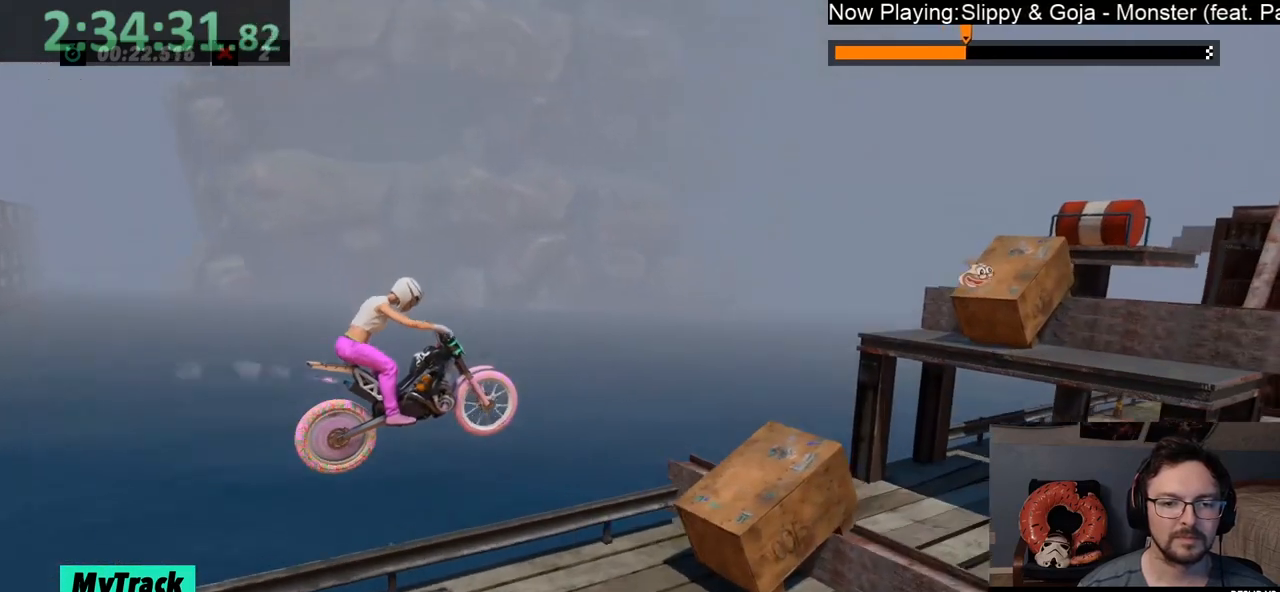
{"buttons": [], "left_stick": "left", "events": [[50, "left_stick", "left"], [367, "left_stick", "center"], [433, "left_stick", "left"]]}
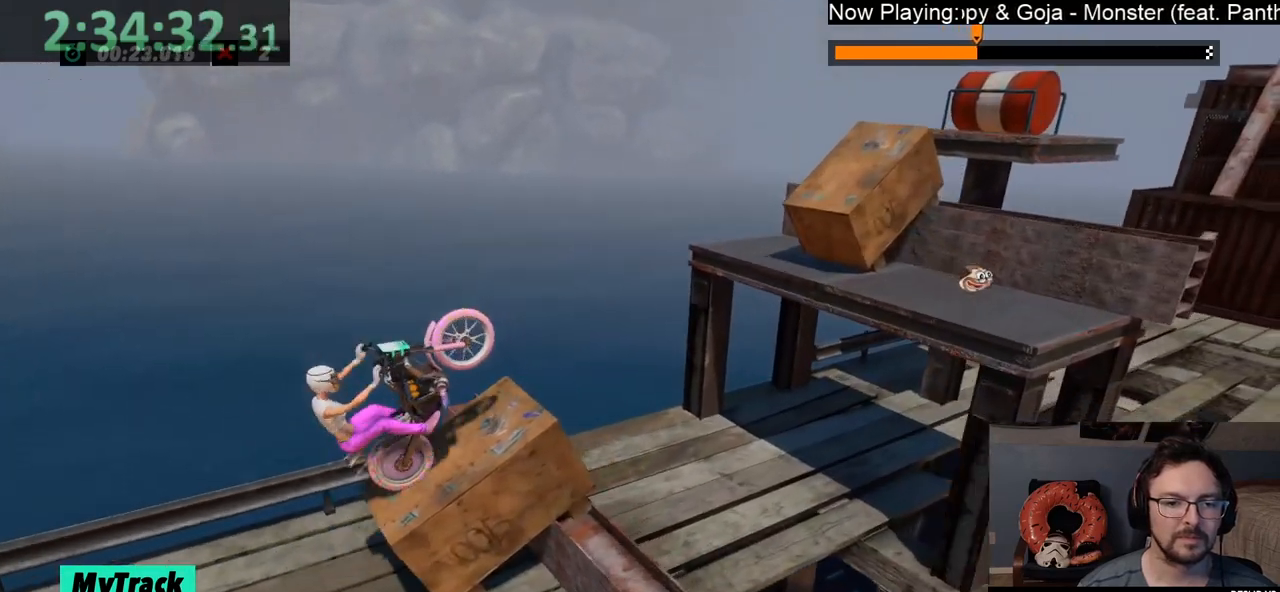
{"buttons": [], "left_stick": "center", "events": [[83, "left_stick", "right"], [500, "left_stick", "center"]]}
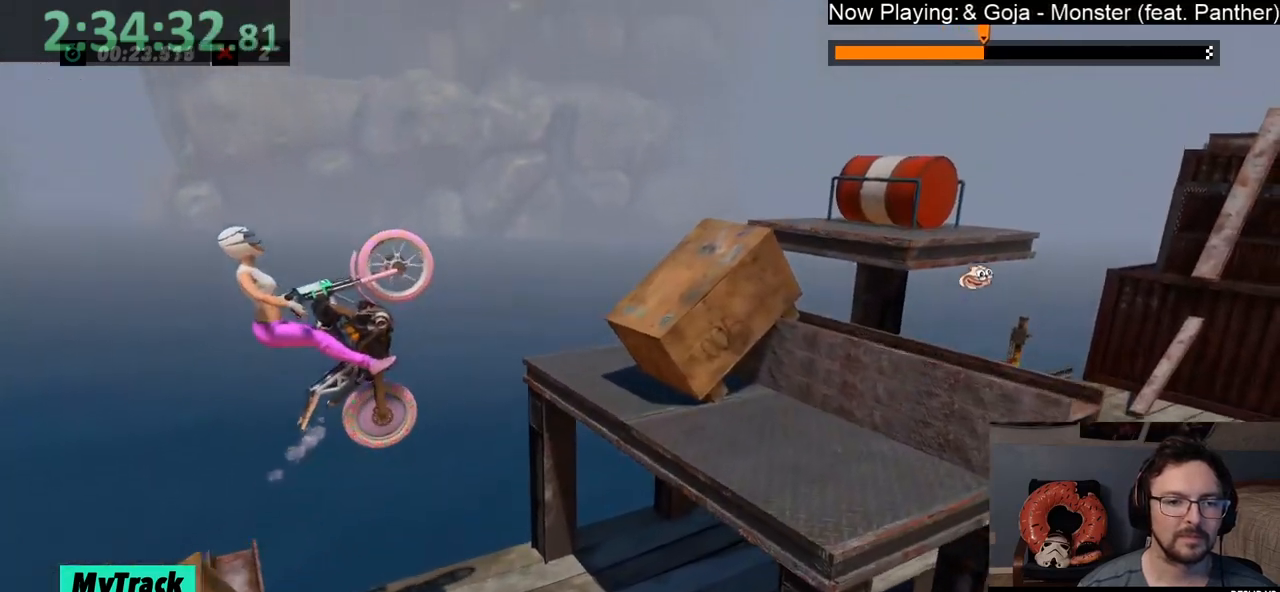
{"buttons": [], "left_stick": "left", "events": [[50, "left_stick", "left"], [350, "left_stick", "center"], [450, "left_stick", "left"]]}
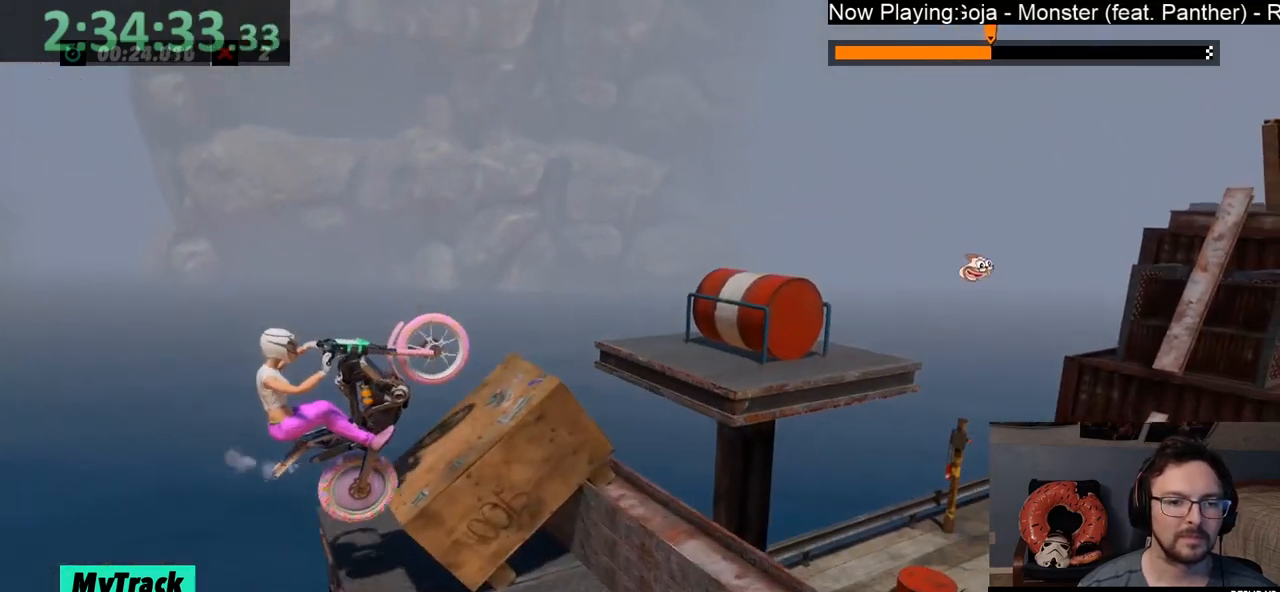
{"buttons": [], "left_stick": "left", "events": [[183, "left_stick", "center"], [250, "left_stick", "right"], [483, "left_stick", "left"]]}
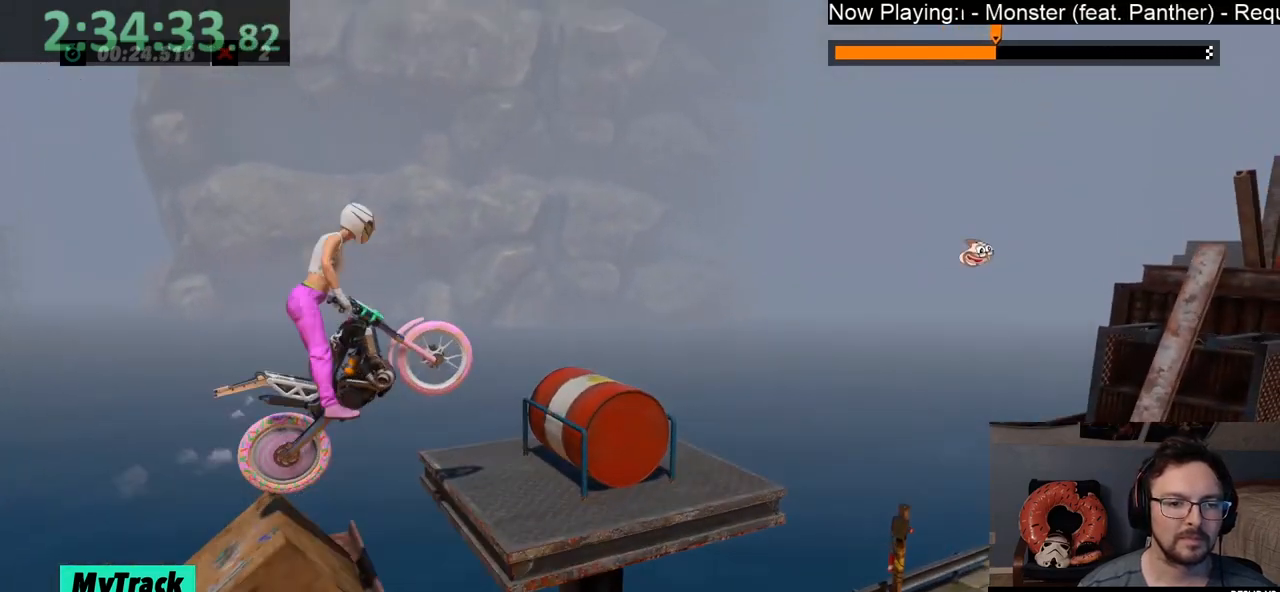
{"buttons": [], "left_stick": "right", "events": [[283, "left_stick", "center"], [333, "left_stick", "right"]]}
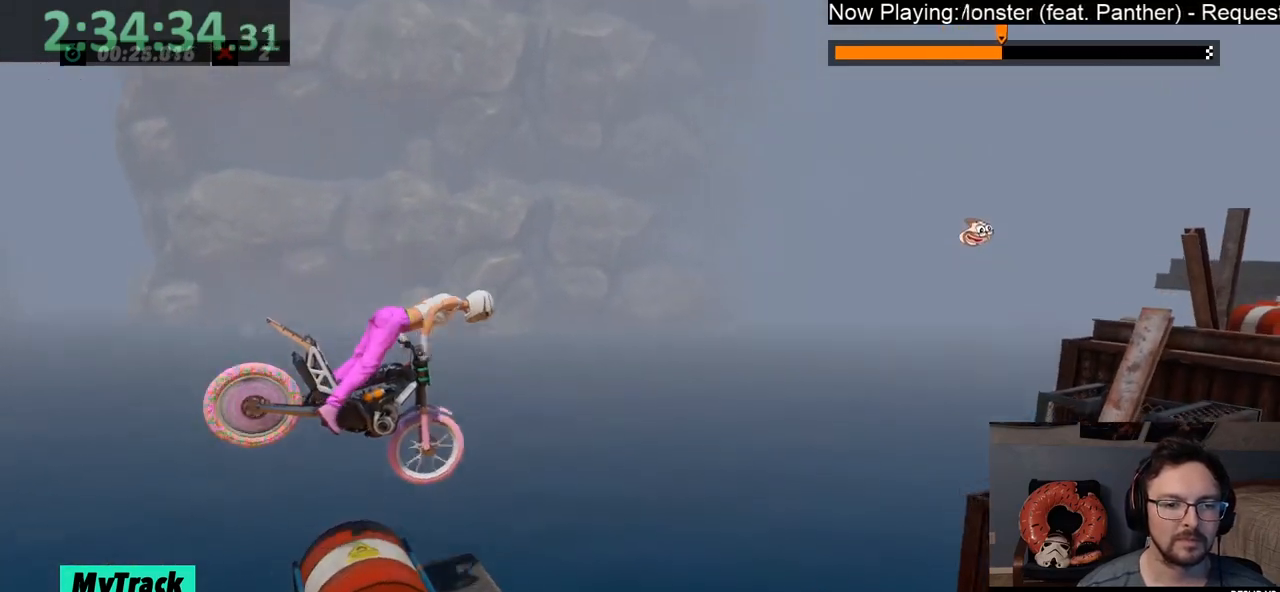
{"buttons": [], "left_stick": "center", "events": [[417, "left_stick", "center"]]}
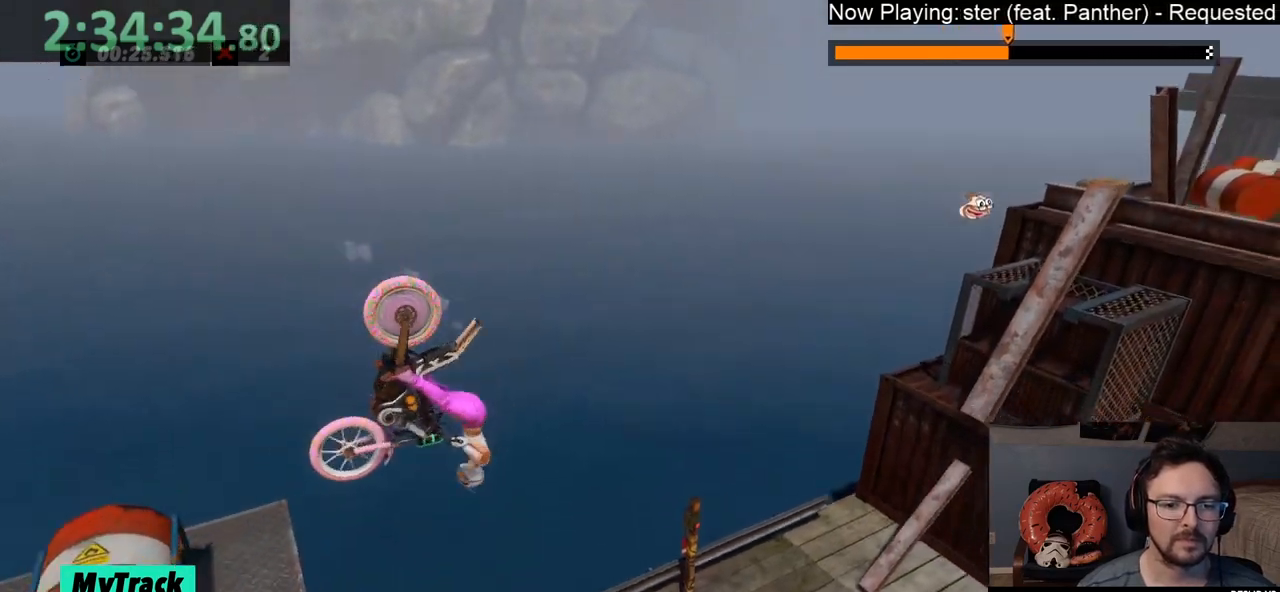
{"buttons": [], "left_stick": "left", "events": [[67, "left_stick", "right"], [200, "left_stick", "center"], [350, "left_stick", "left"]]}
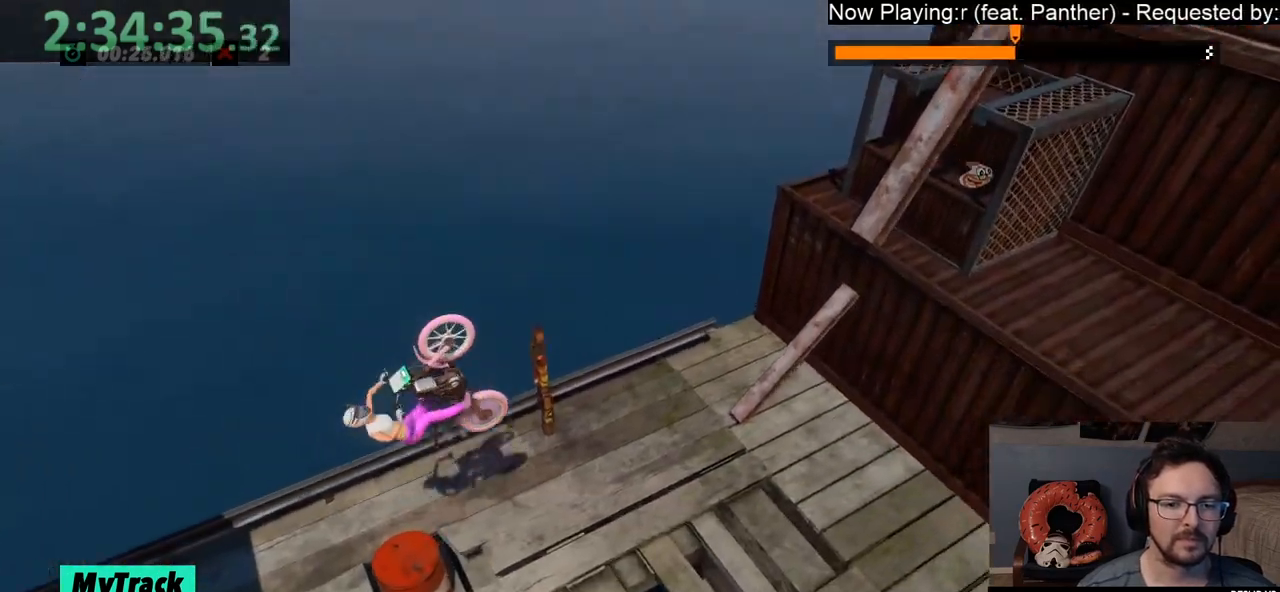
{"buttons": [], "left_stick": "left", "events": [[133, "L2", "down"], [400, "L2", "up"]]}
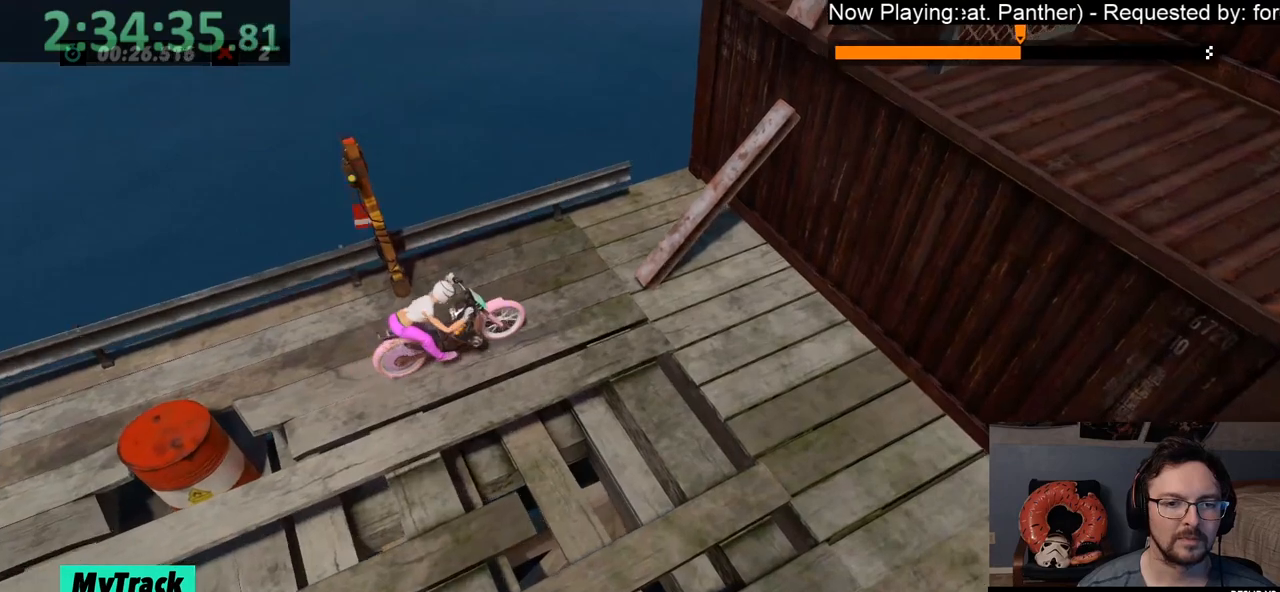
{"buttons": [], "left_stick": "left", "events": [[50, "left_stick", "right"], [183, "left_stick", "left"]]}
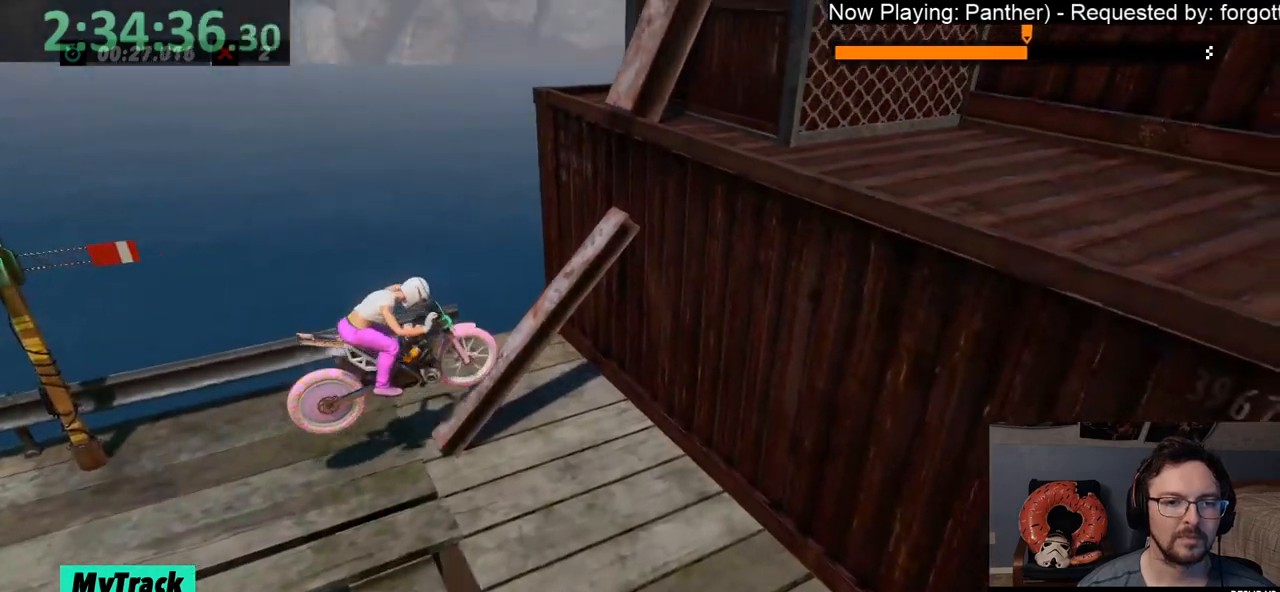
{"buttons": [], "left_stick": "right", "events": [[167, "left_stick", "center"], [300, "left_stick", "right"]]}
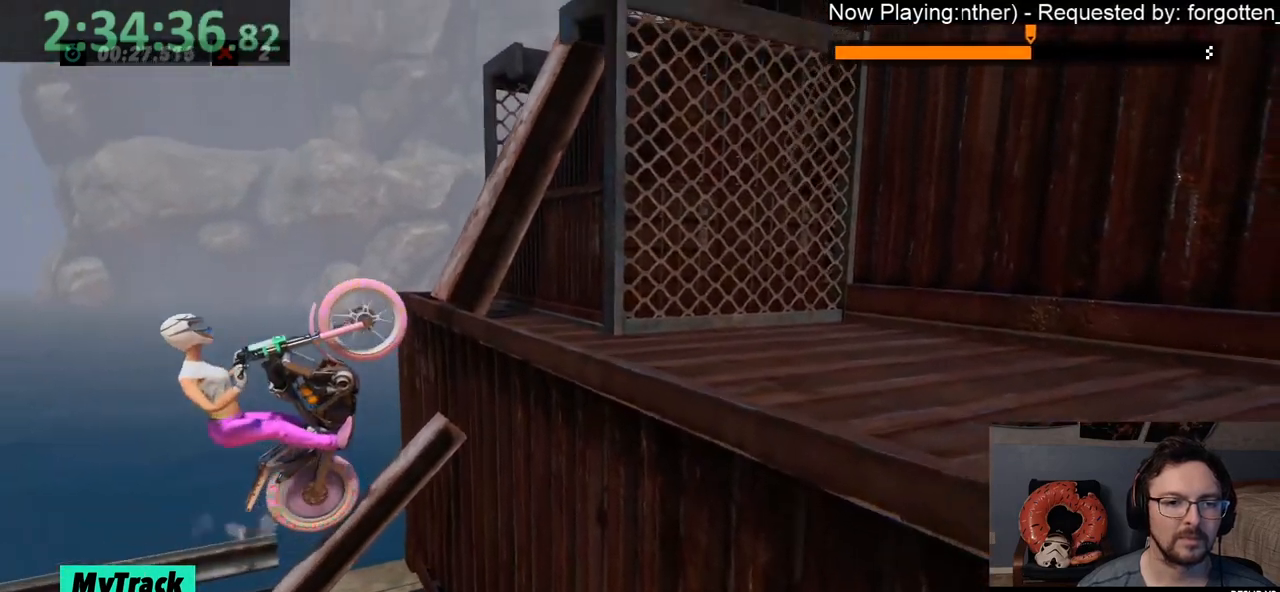
{"buttons": [], "left_stick": "center", "events": [[117, "left_stick", "left"], [217, "left_stick", "center"]]}
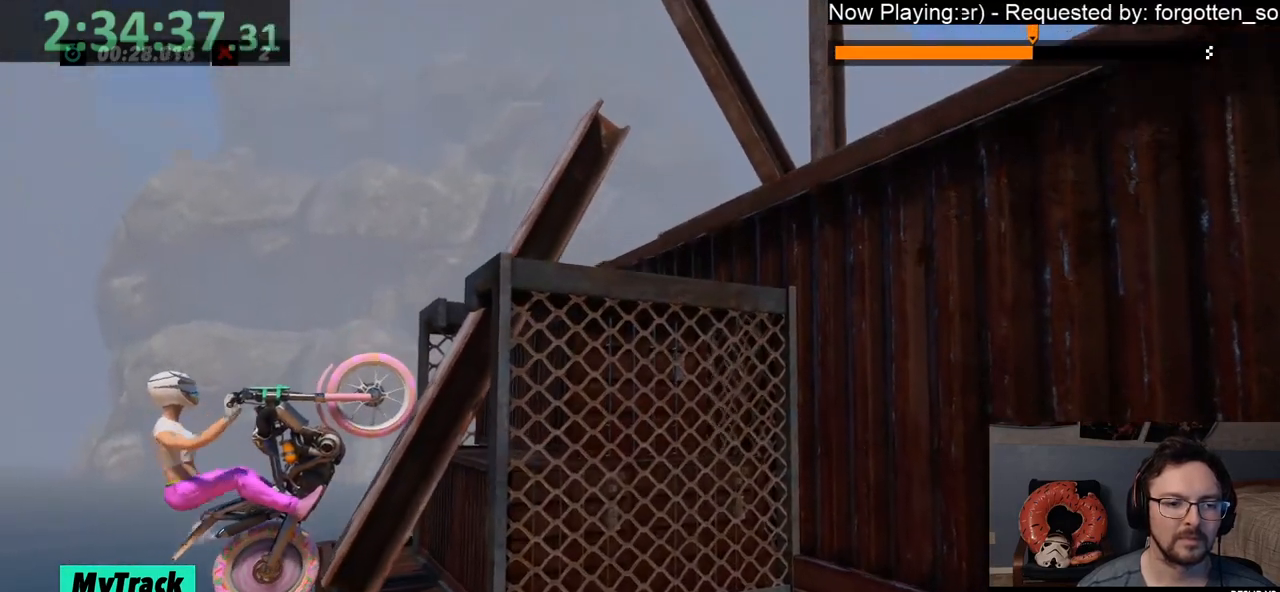
{"buttons": [], "left_stick": "right", "events": [[83, "left_stick", "right"], [183, "left_stick", "center"], [450, "left_stick", "right"]]}
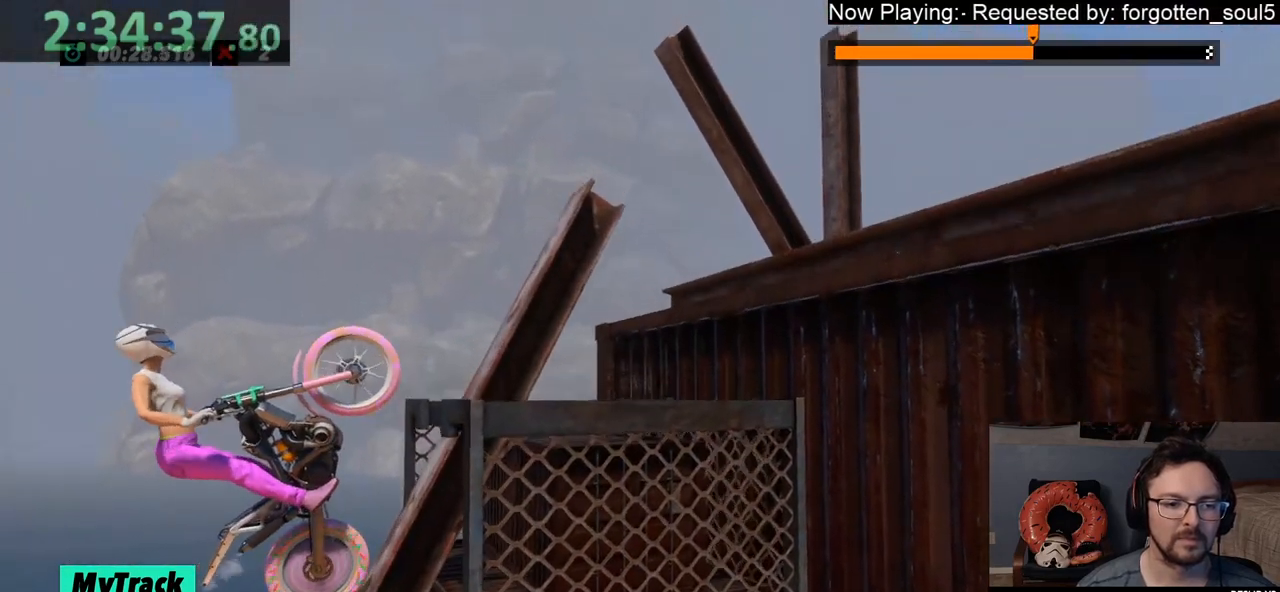
{"buttons": [], "left_stick": "right", "events": []}
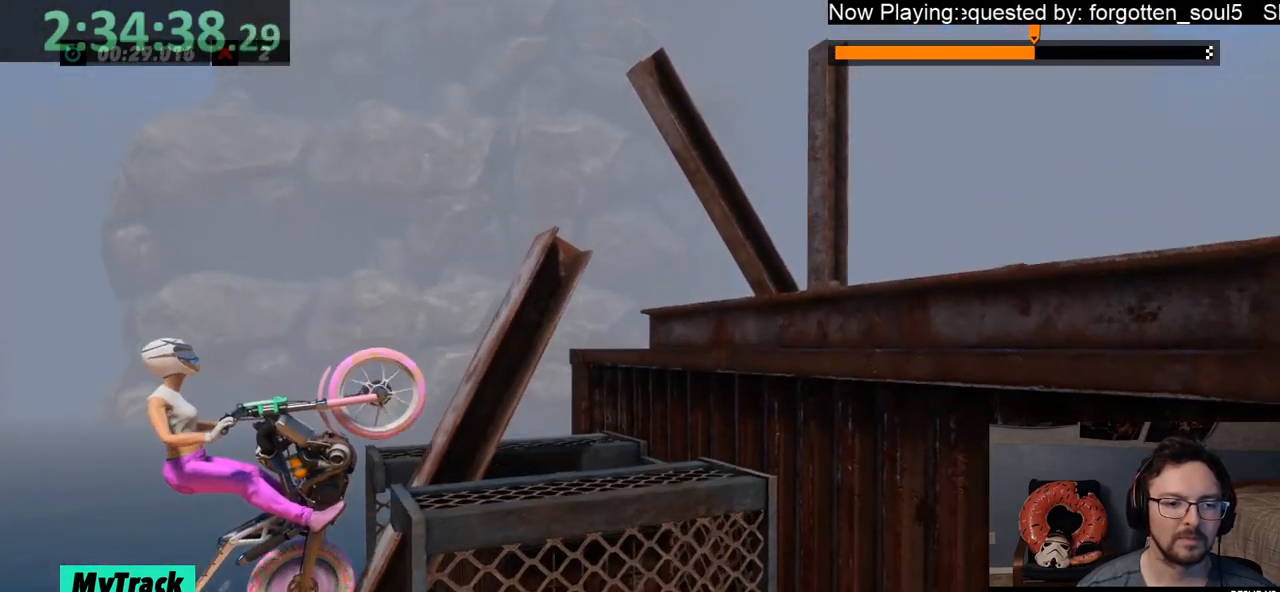
{"buttons": [], "left_stick": "right", "events": []}
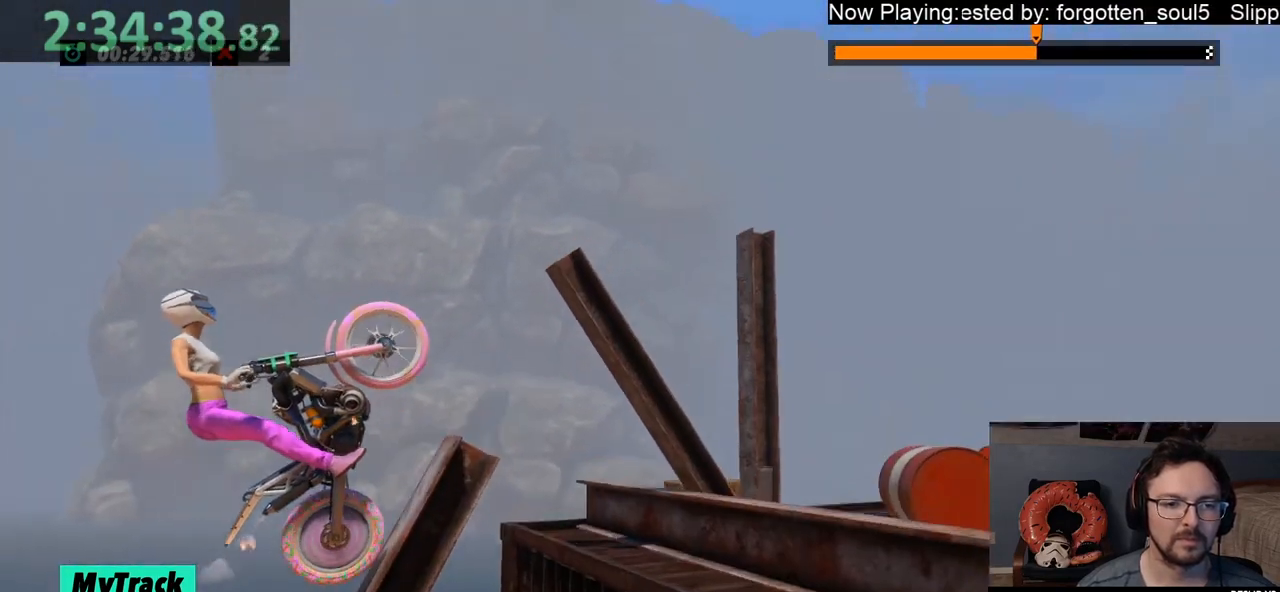
{"buttons": [], "left_stick": "left", "events": [[417, "left_stick", "left"]]}
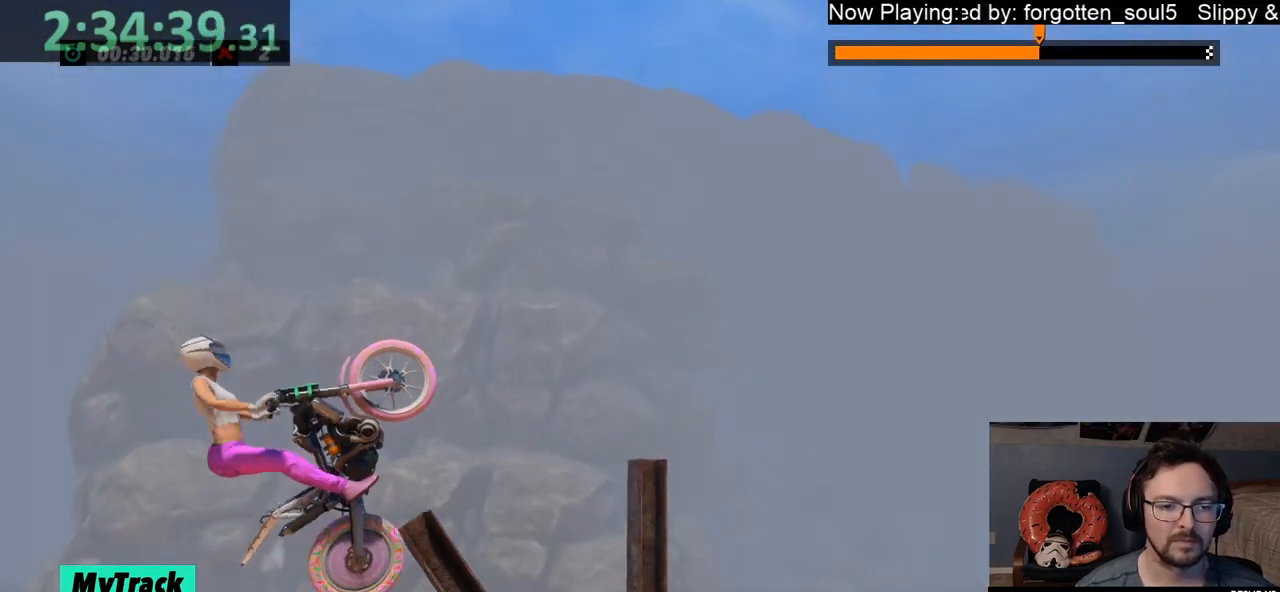
{"buttons": [], "left_stick": "right", "events": [[17, "left_stick", "center"], [250, "left_stick", "left"], [317, "left_stick", "right"]]}